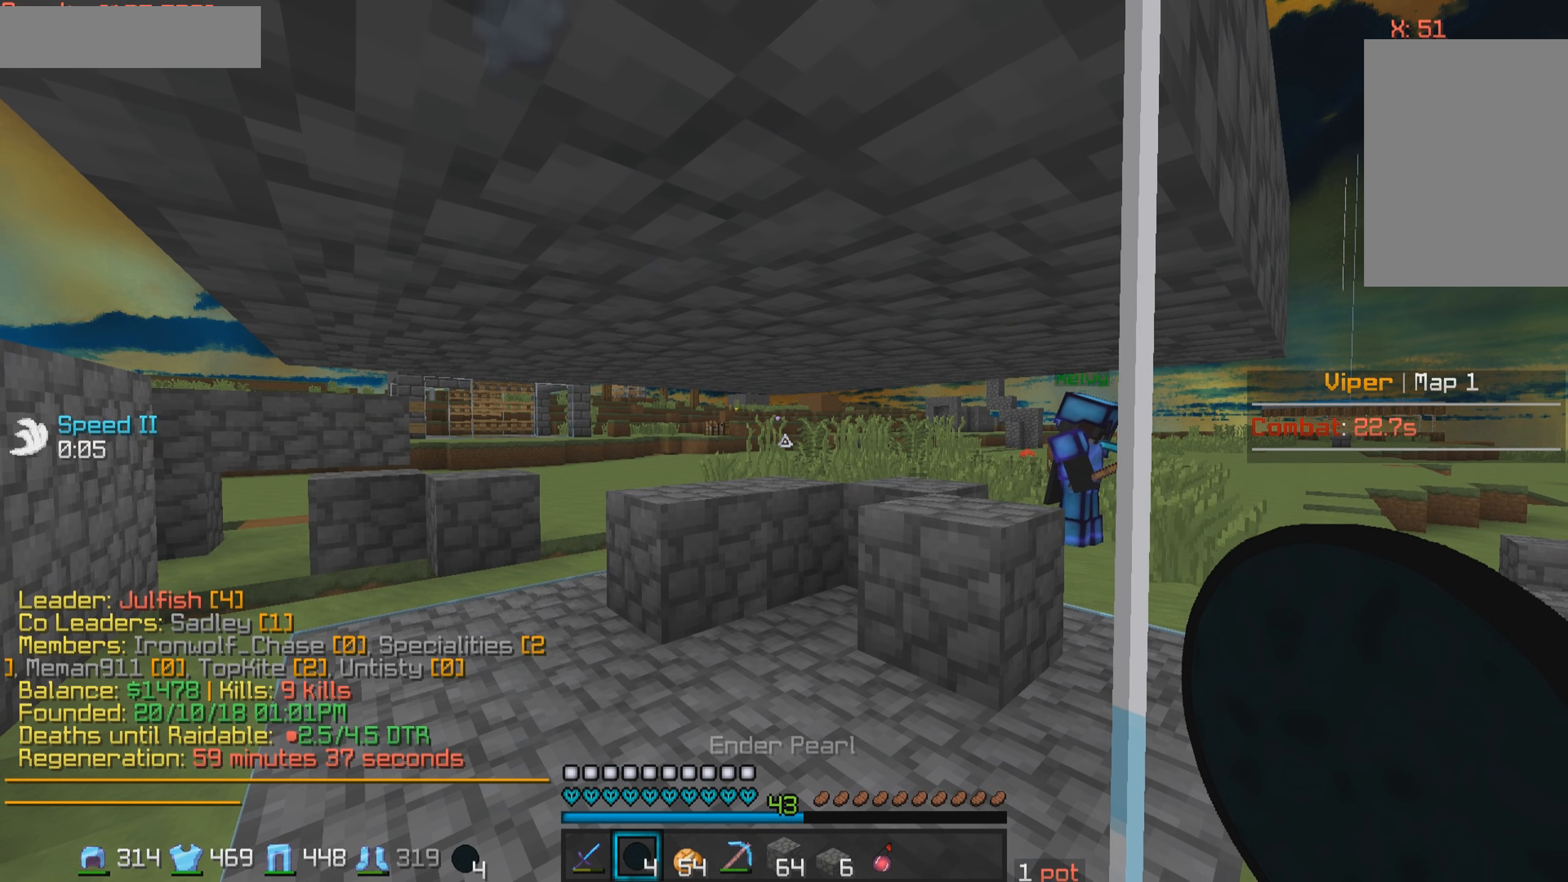
Gameplay with keyboard and mouse; each line is a JSON object with the keys and mouse buttons held at the frame after it. "events" lists presses ("down") and releases ("up") of "a", "d", "s", "w", "mouse_left" and "mouse_right" between this image and that frame as [ms after this image, input, new state], when the widget could be followed in between. "mouse_left", "mouse_right" = the "left", "right" buttons of the "mouse" list. No other keys are recorded. Fast repeated clicks can show as one long hold. Mouse movement is not recorded.
{"keys": [], "mouse": []}
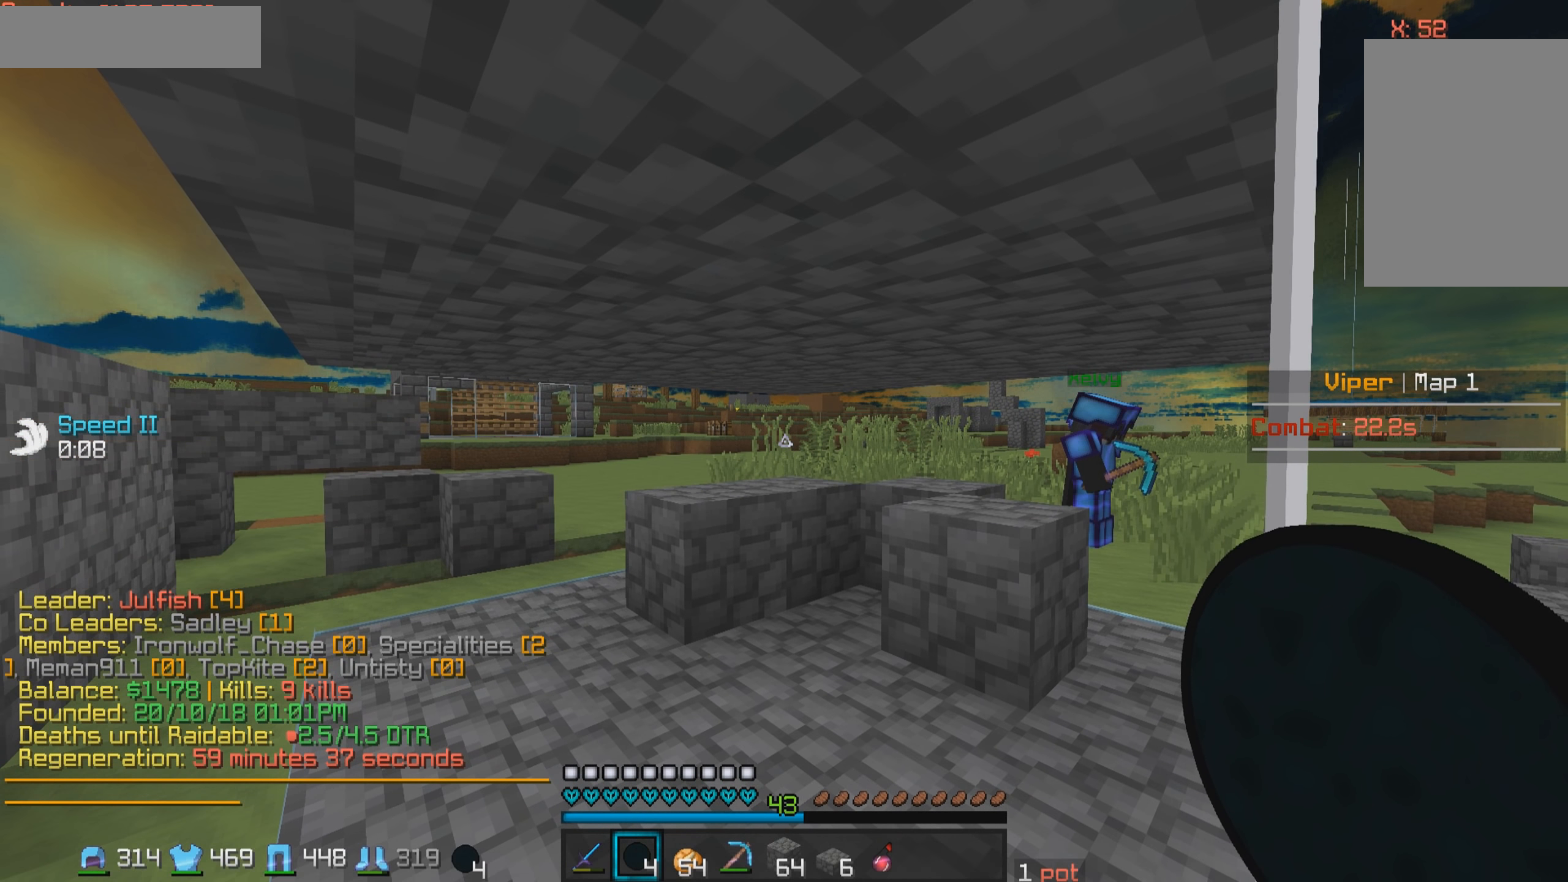
{"keys": [], "mouse": [], "events": []}
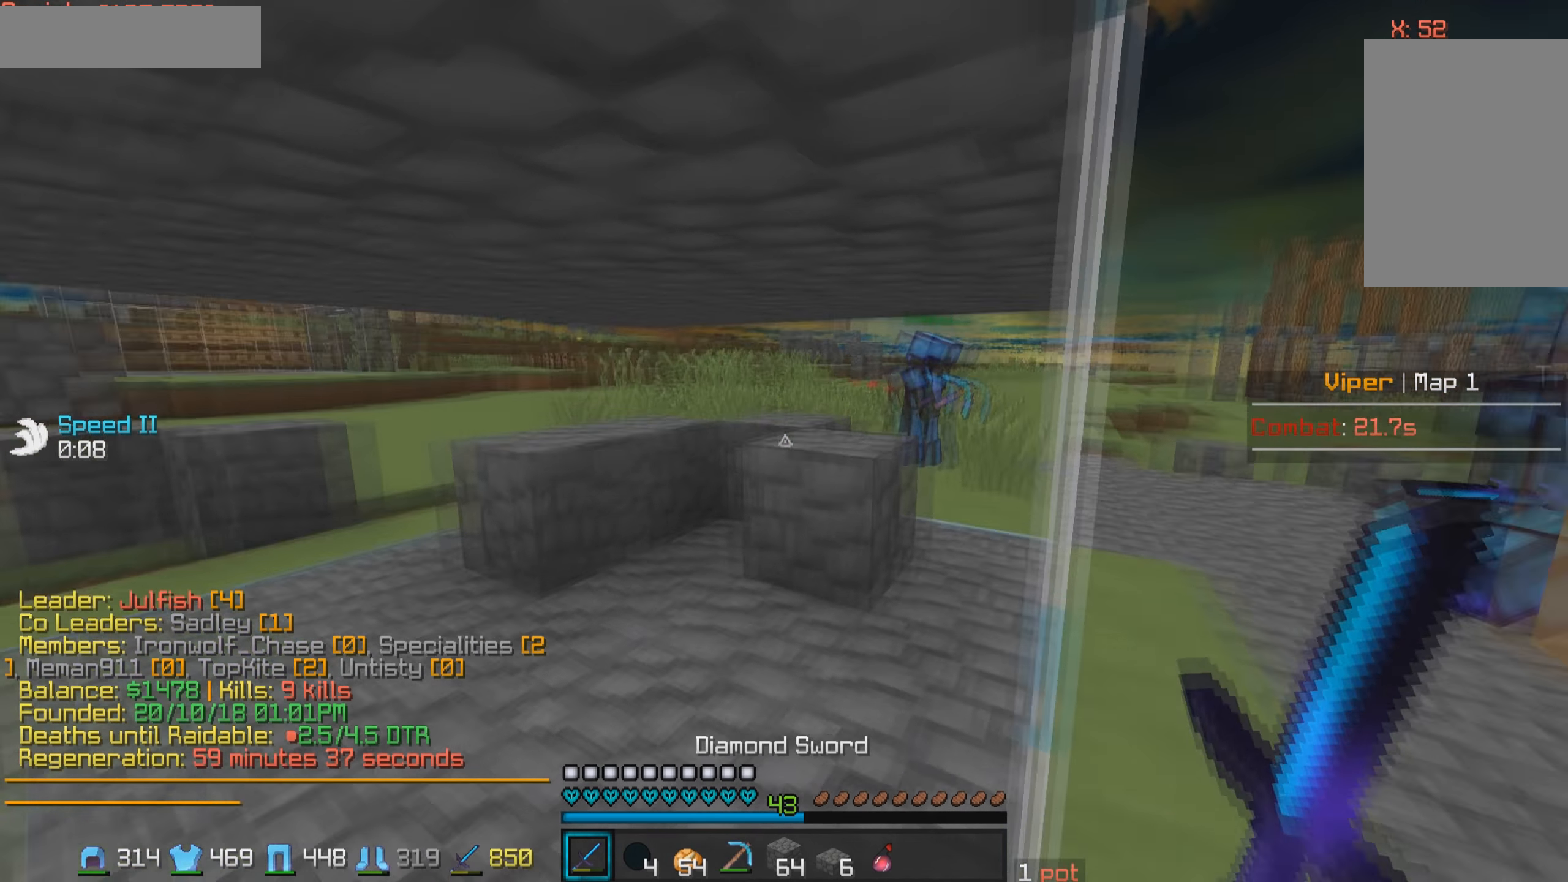
{"keys": ["s"], "mouse": [], "events": [[266, "s", "down"]]}
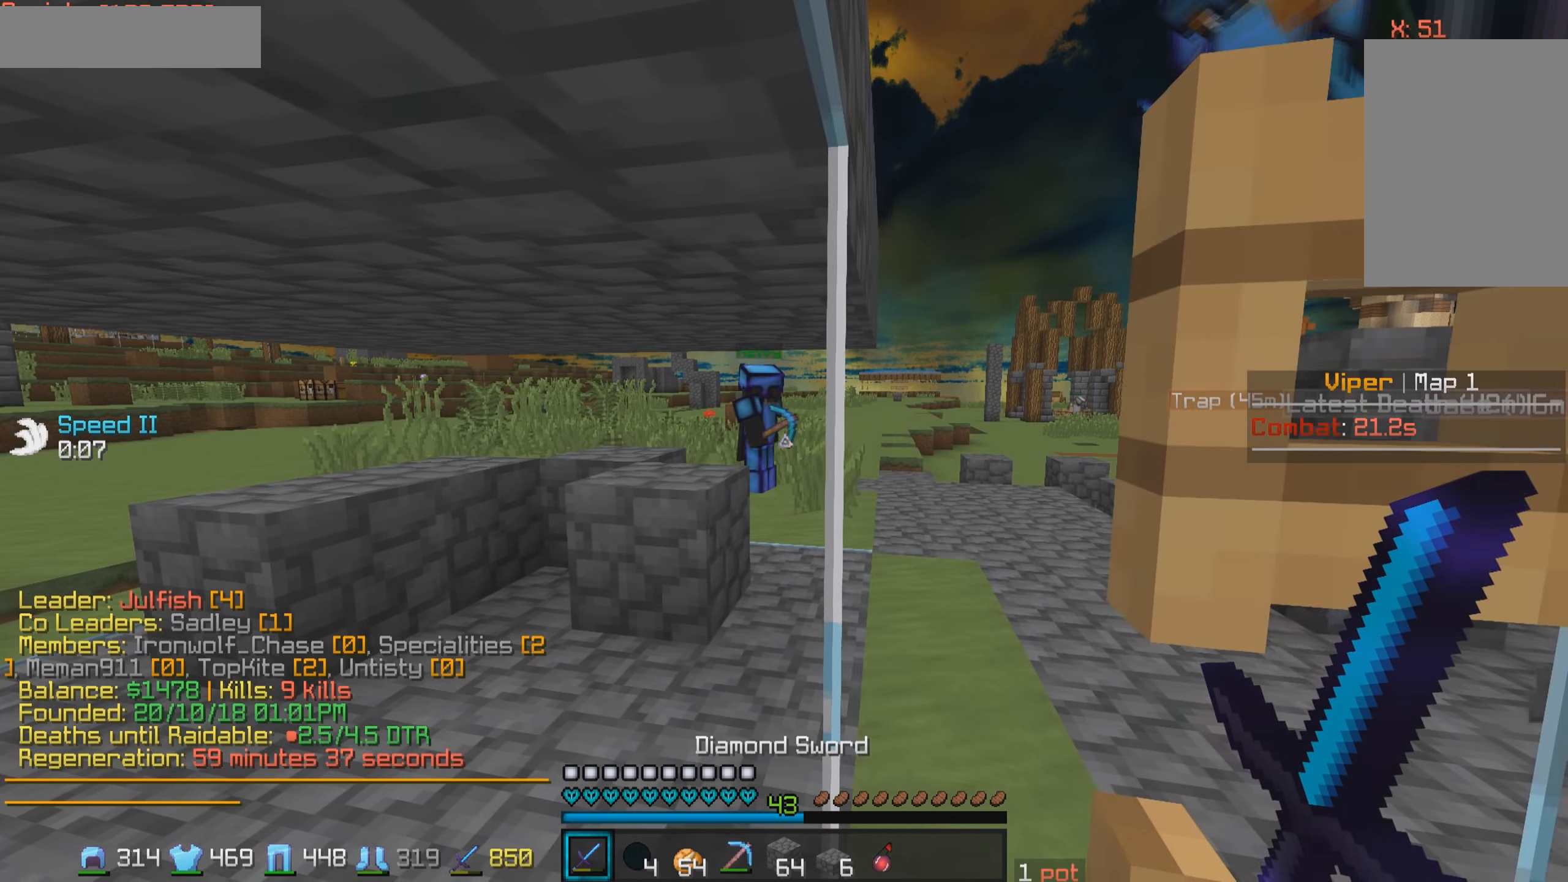
{"keys": ["a"], "mouse": []}
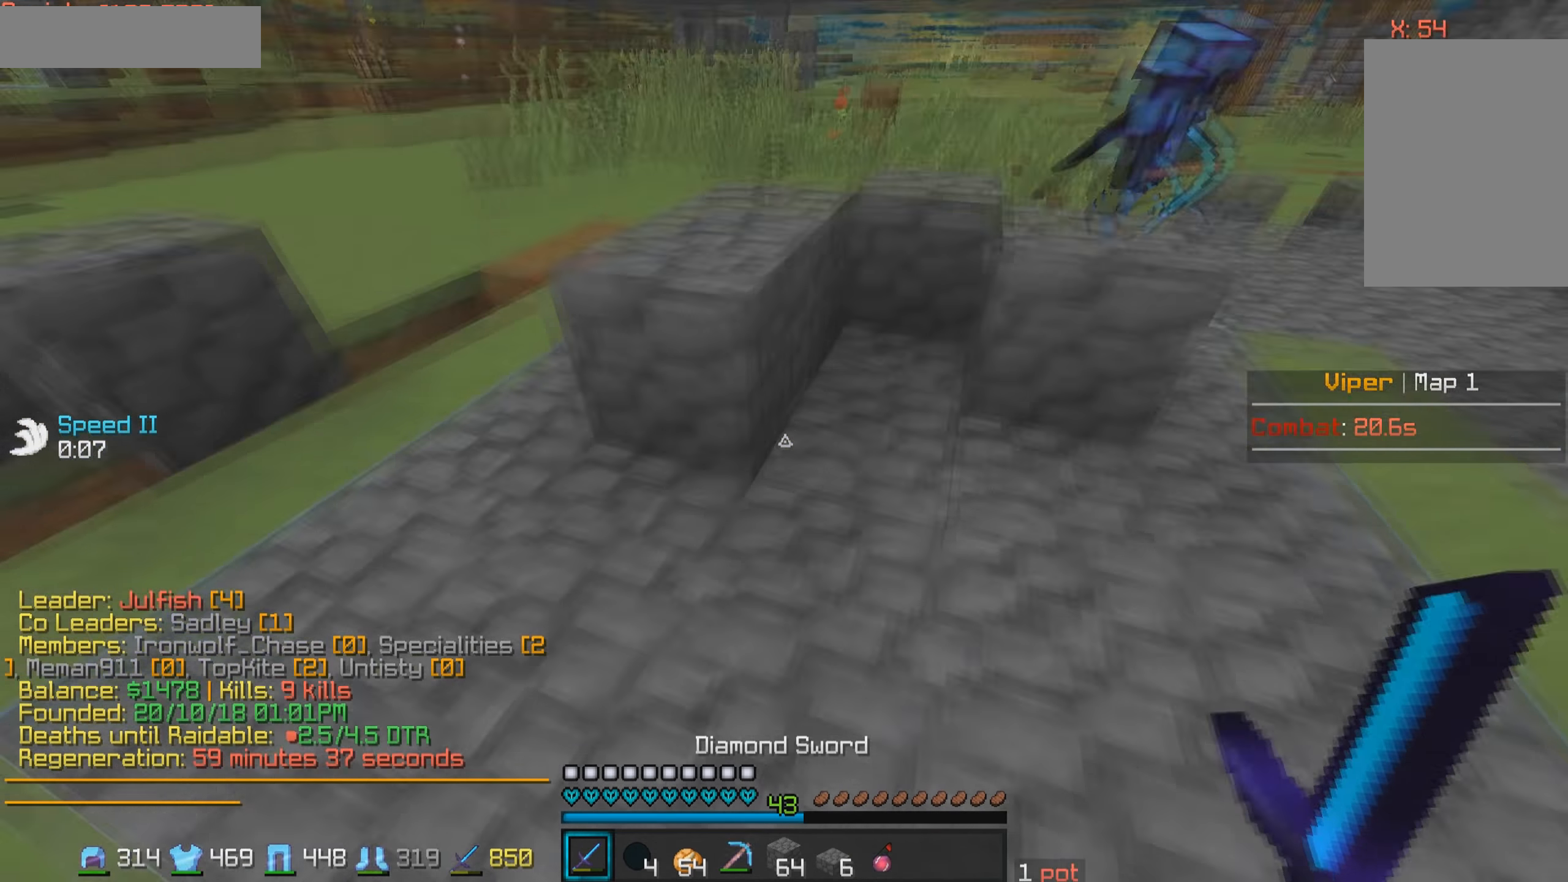
{"keys": ["a", "w"], "mouse": [], "events": [[16, "w", "down"]]}
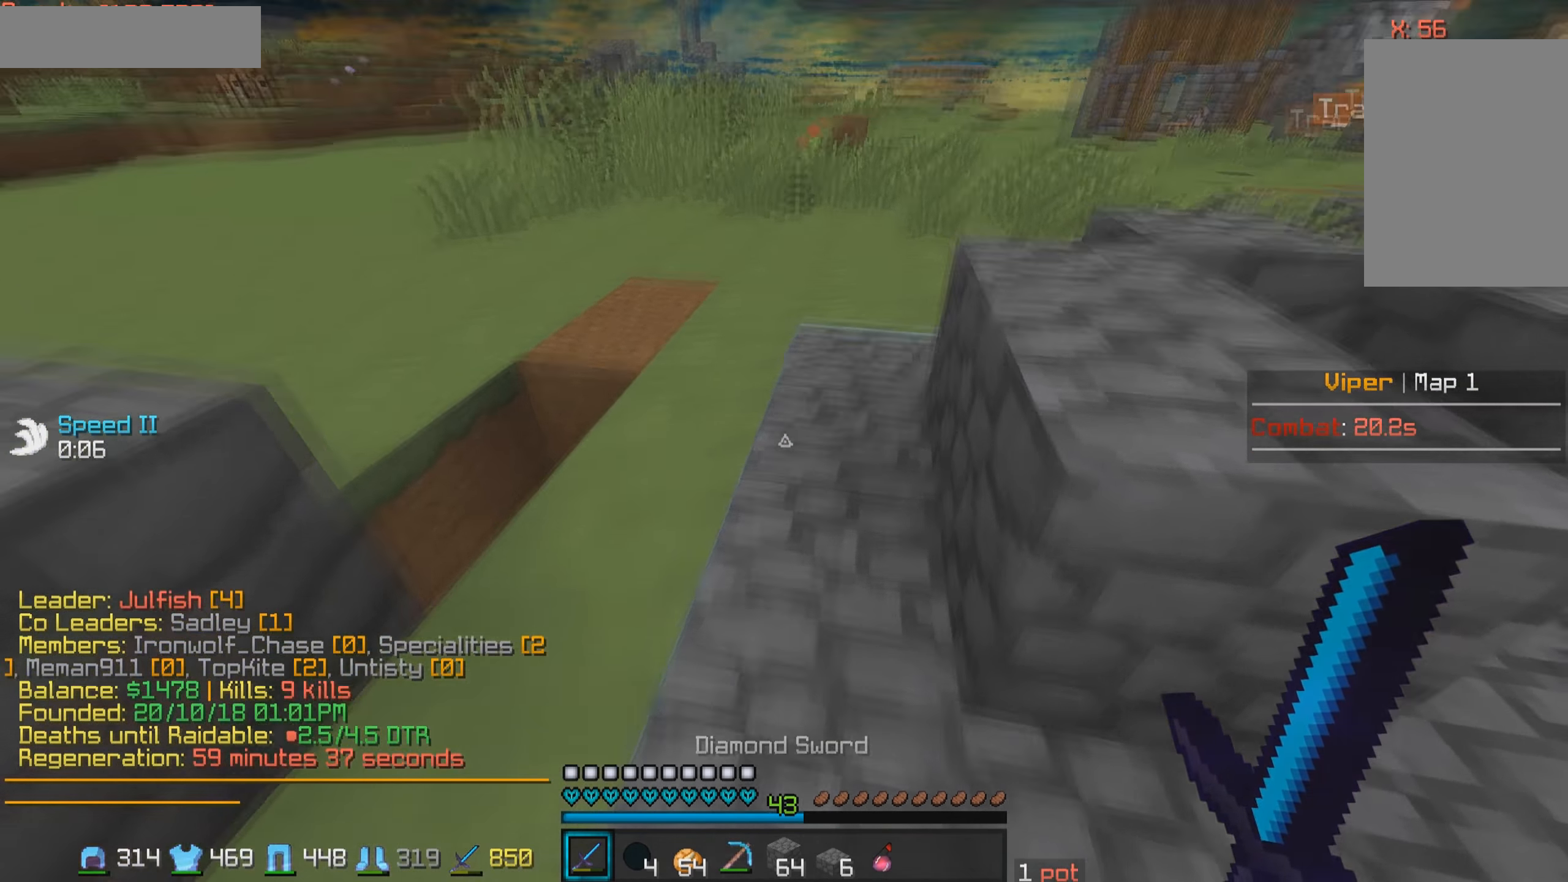
{"keys": ["a"], "mouse": ["left"], "events": [[16, "w", "up"], [416, "mouse_left", "down"]]}
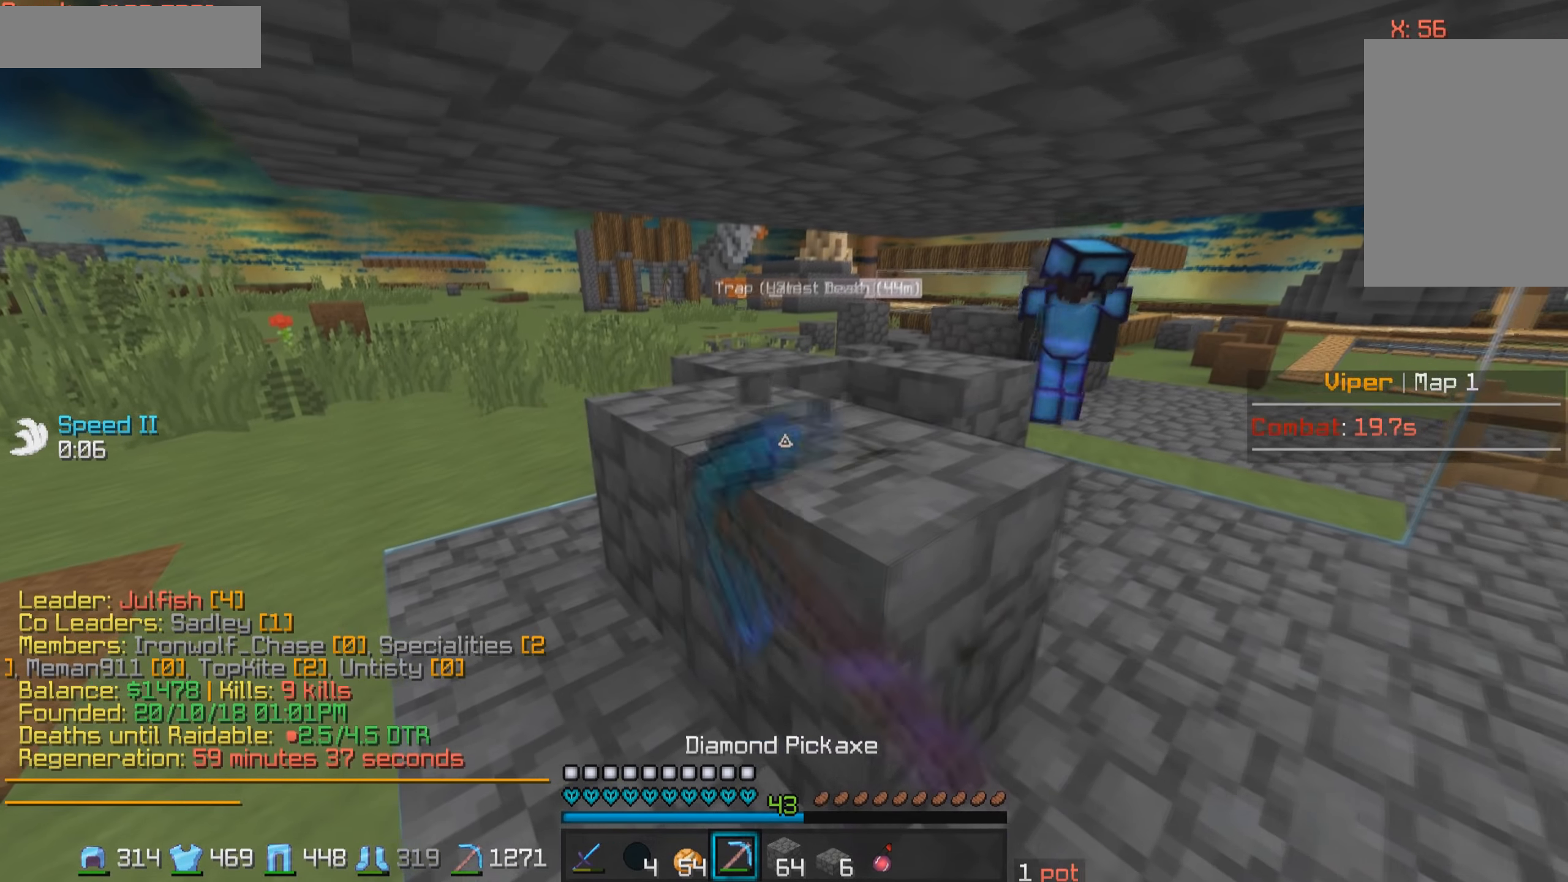
{"keys": [], "mouse": [], "events": [[333, "a", "up"], [366, "mouse_left", "up"]]}
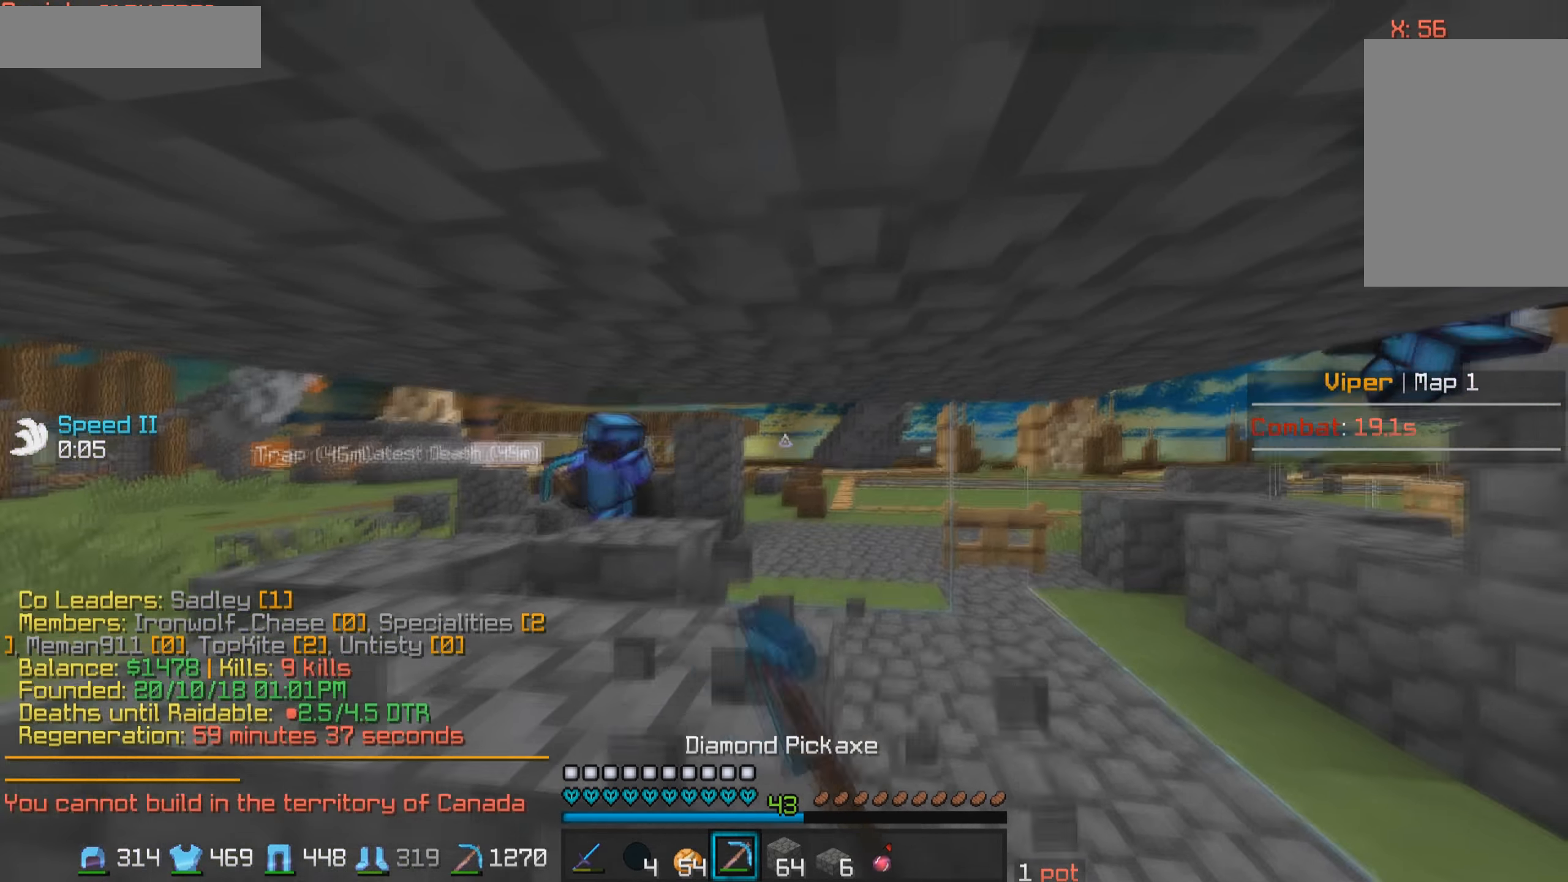
{"keys": [], "mouse": [], "events": []}
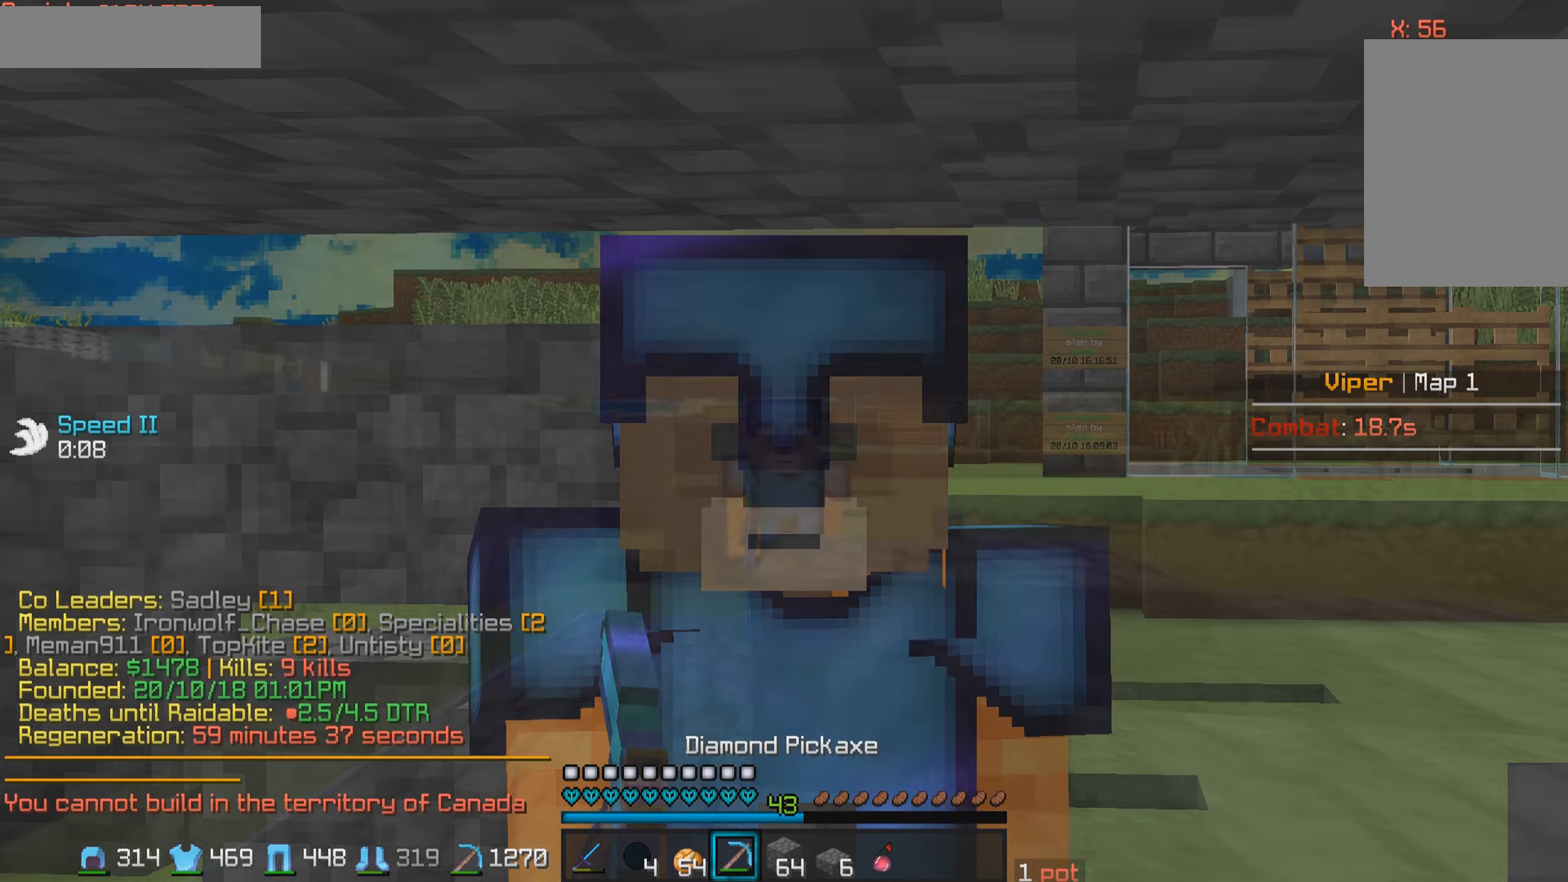
{"keys": [], "mouse": [], "events": []}
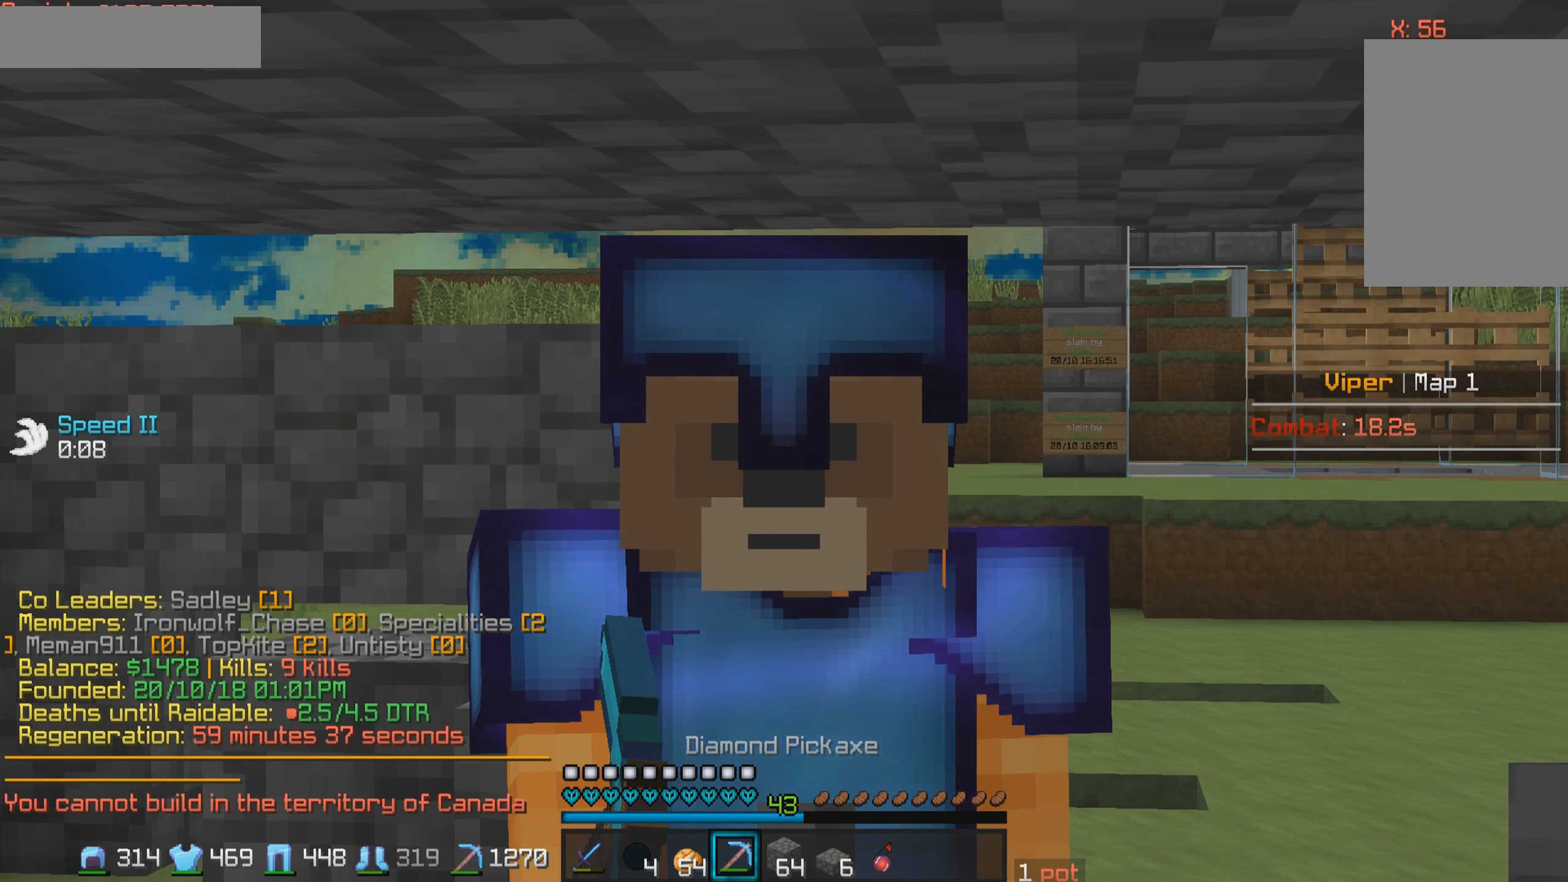
{"keys": ["w"], "mouse": [], "events": [[366, "w", "down"]]}
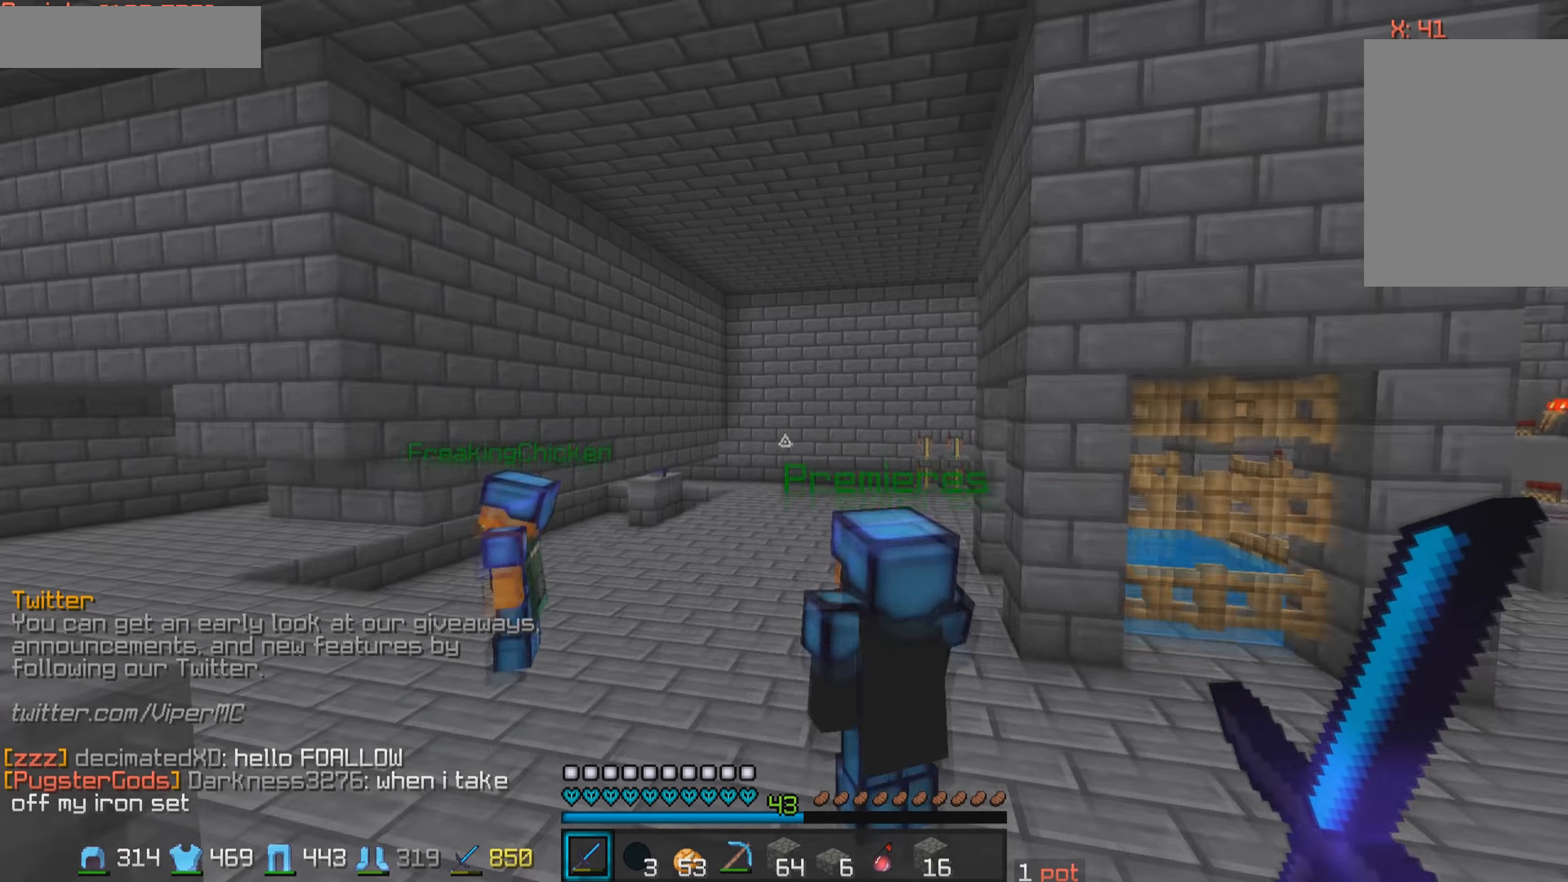
{"keys": ["w"], "mouse": [], "events": []}
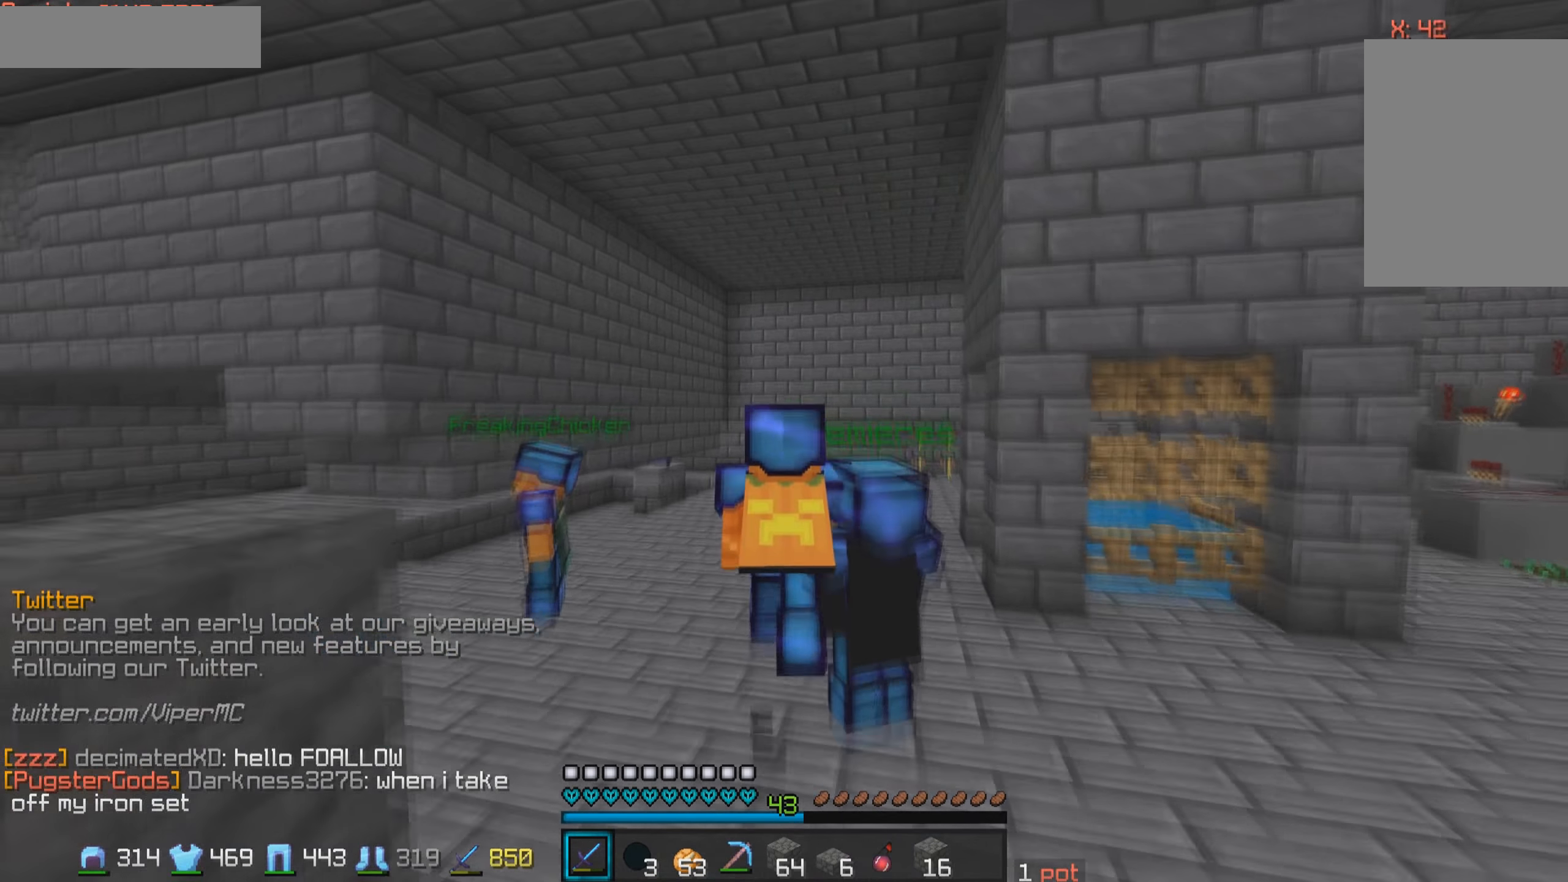
{"keys": ["w"], "mouse": [], "events": []}
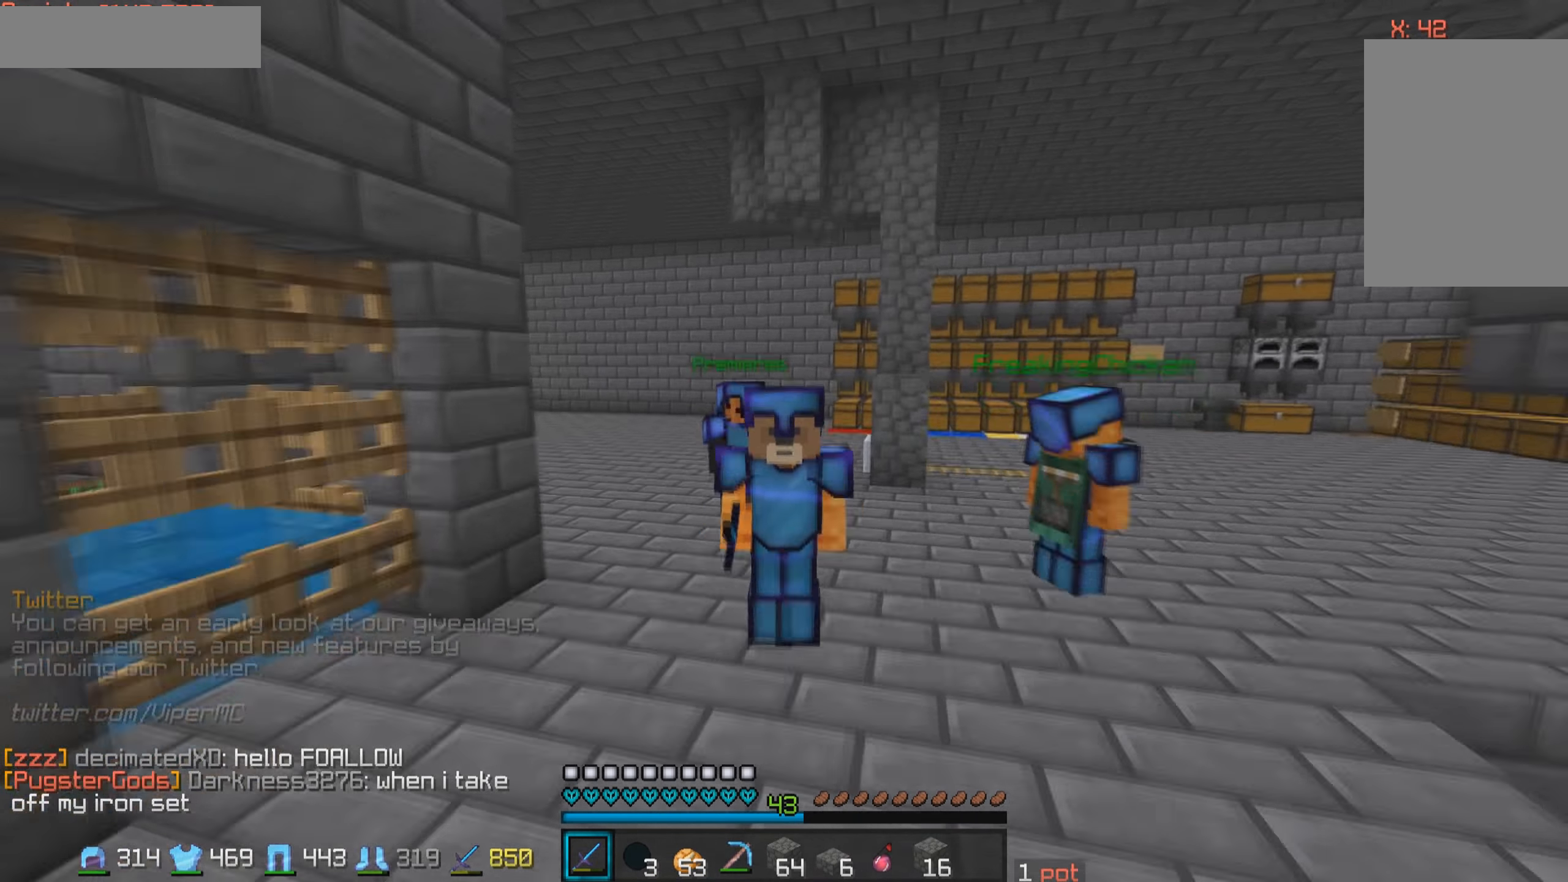
{"keys": ["w"], "mouse": [], "events": []}
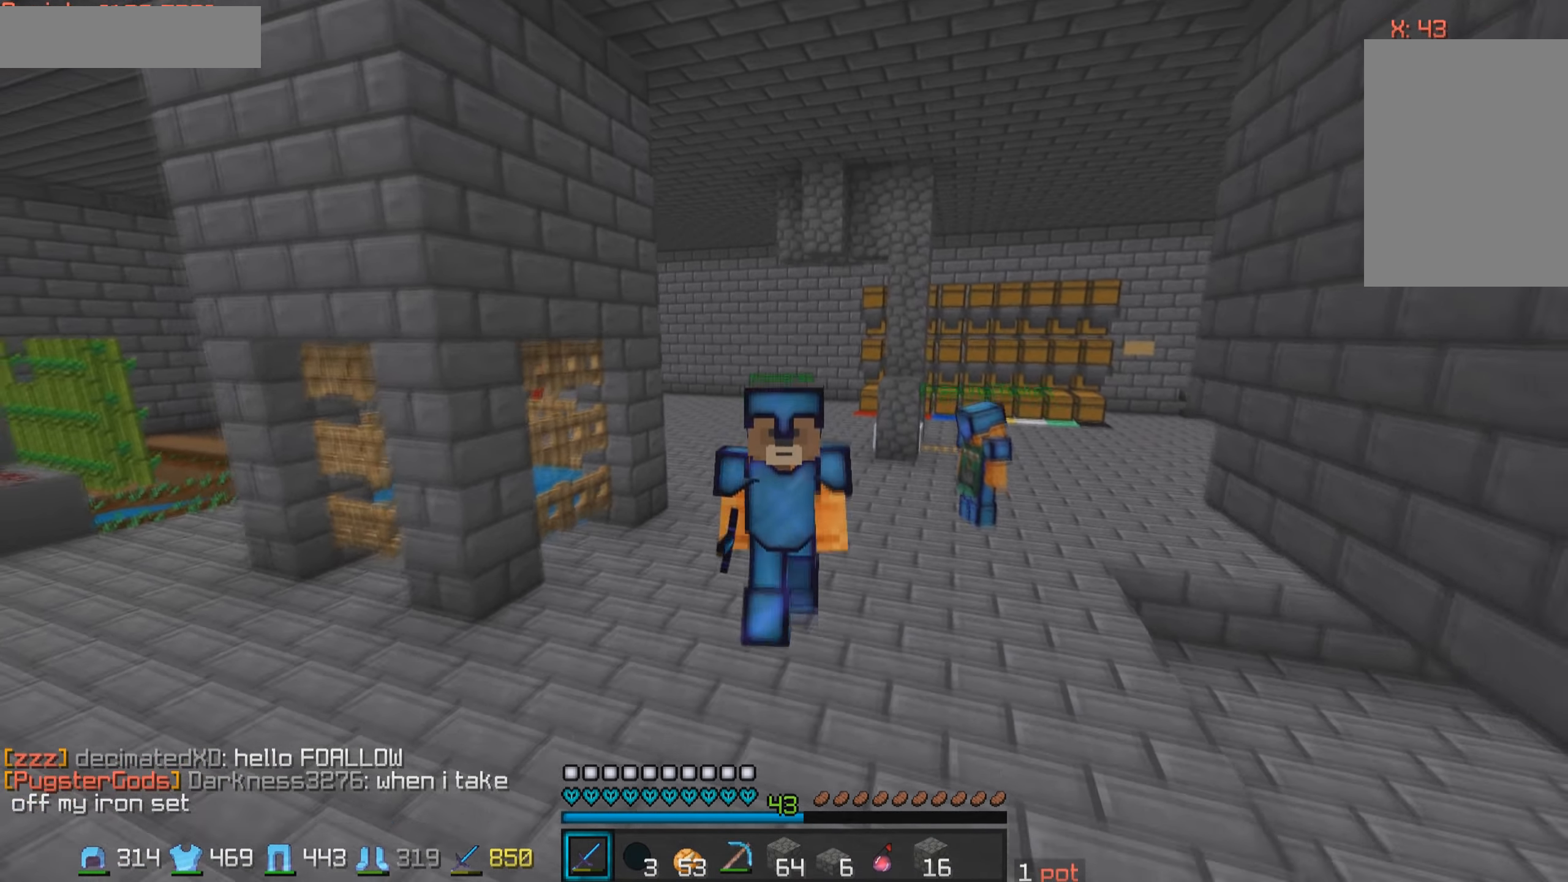
{"keys": ["w"], "mouse": [], "events": []}
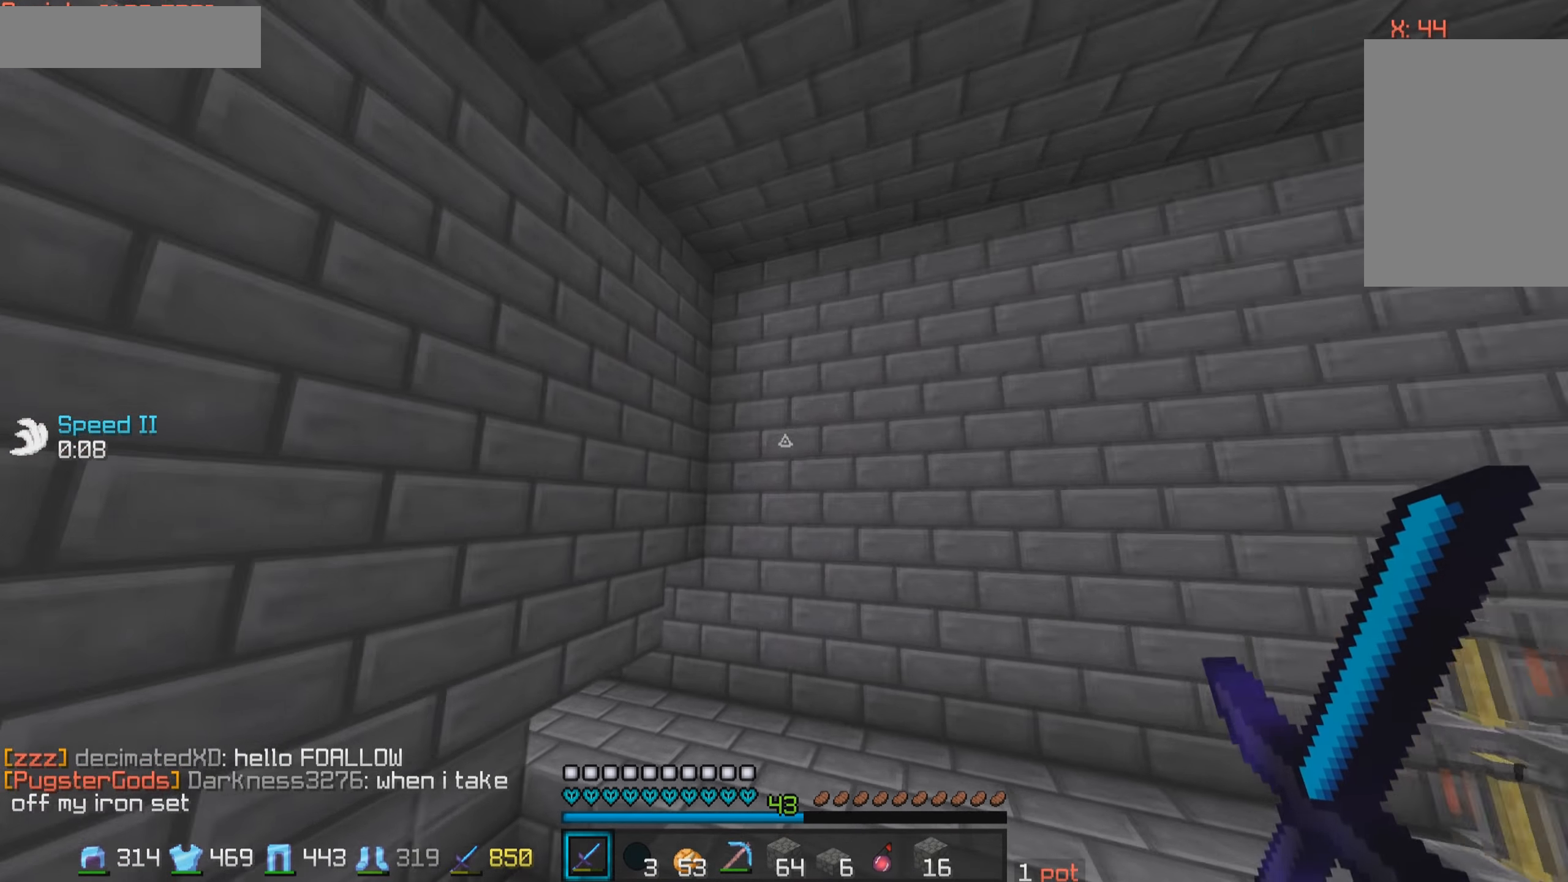
{"keys": ["w"], "mouse": [], "events": []}
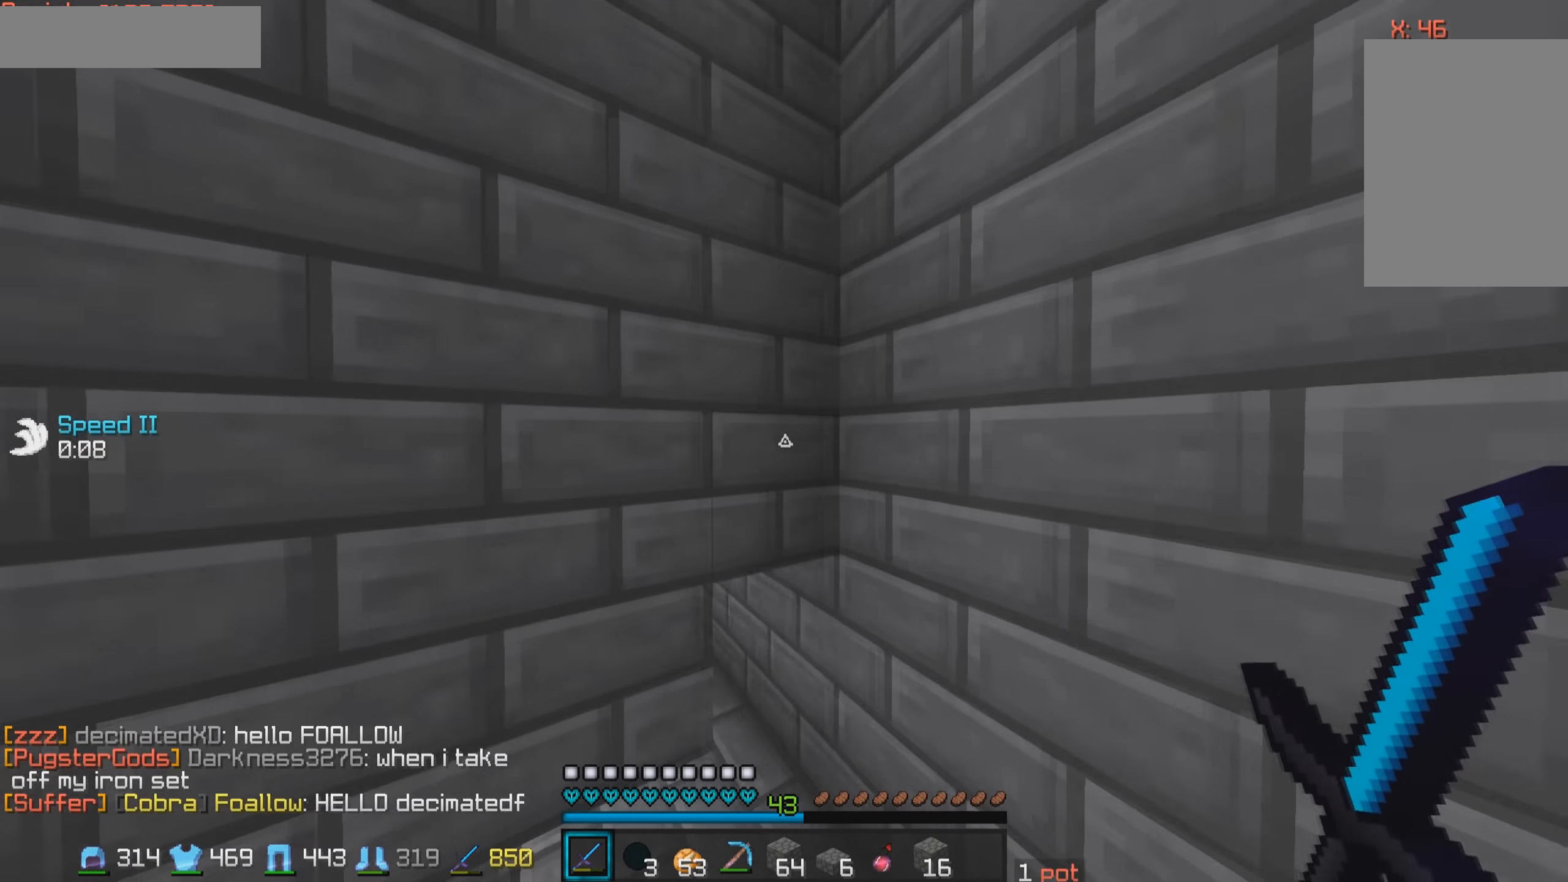
{"keys": ["w"], "mouse": [], "events": []}
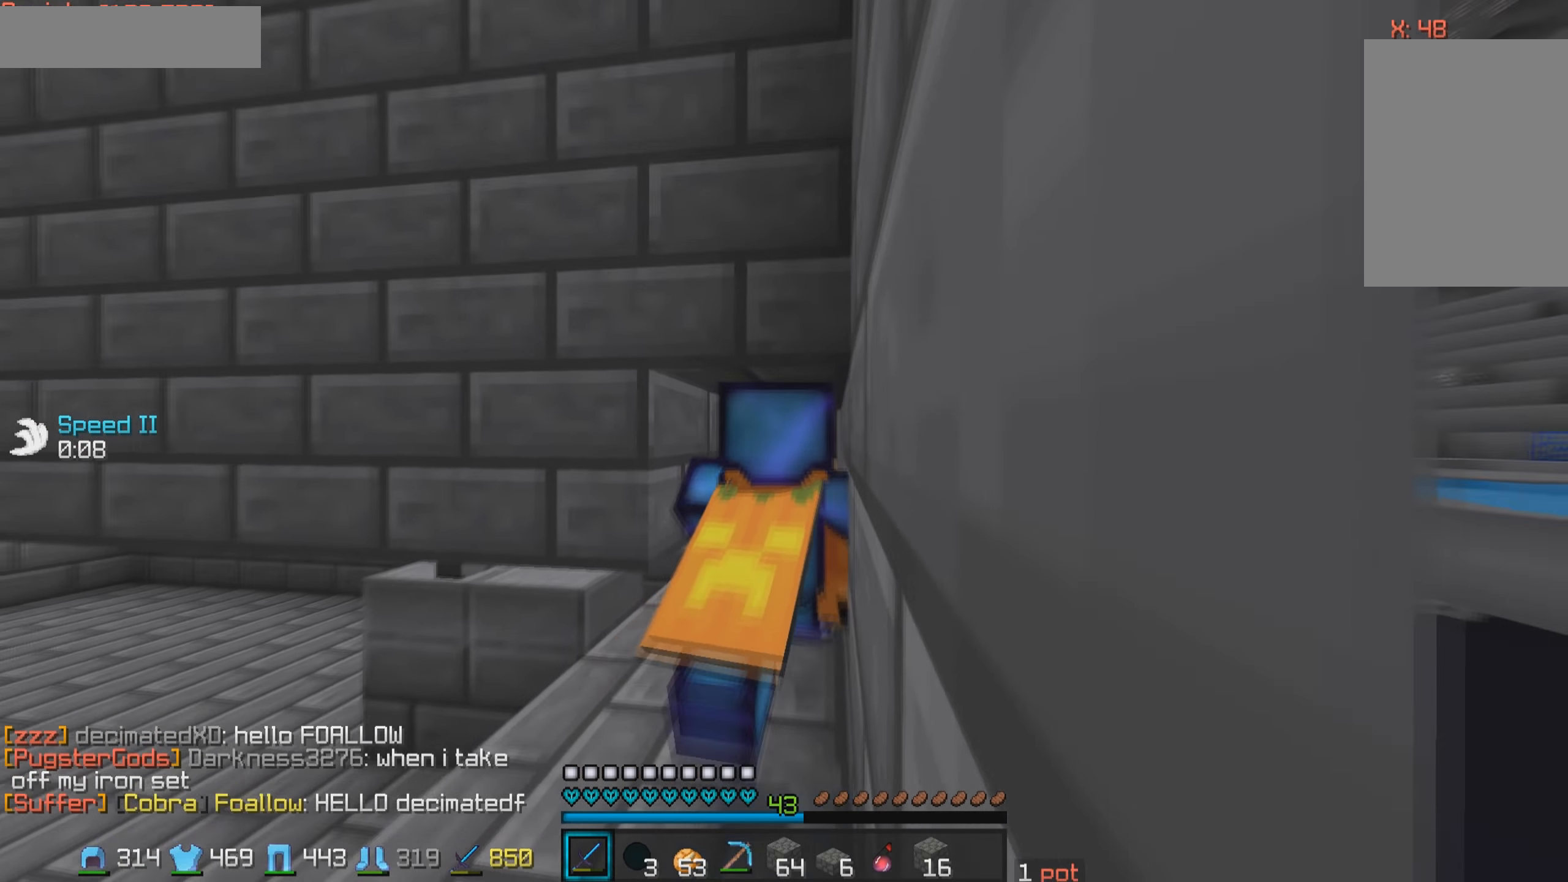
{"keys": ["w"], "mouse": [], "events": []}
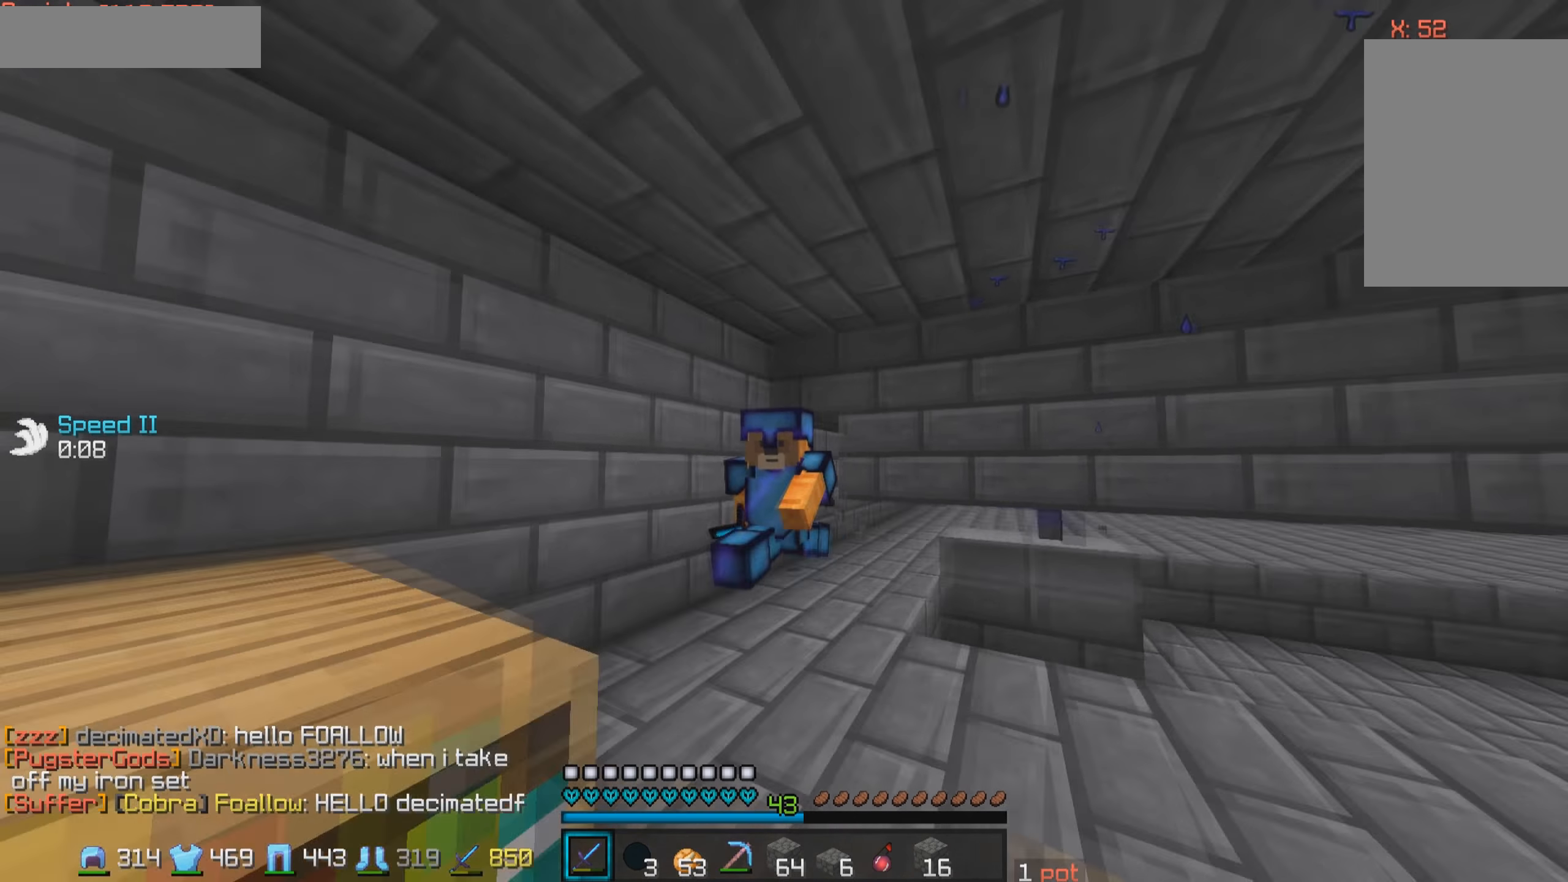
{"keys": ["w"], "mouse": [], "events": []}
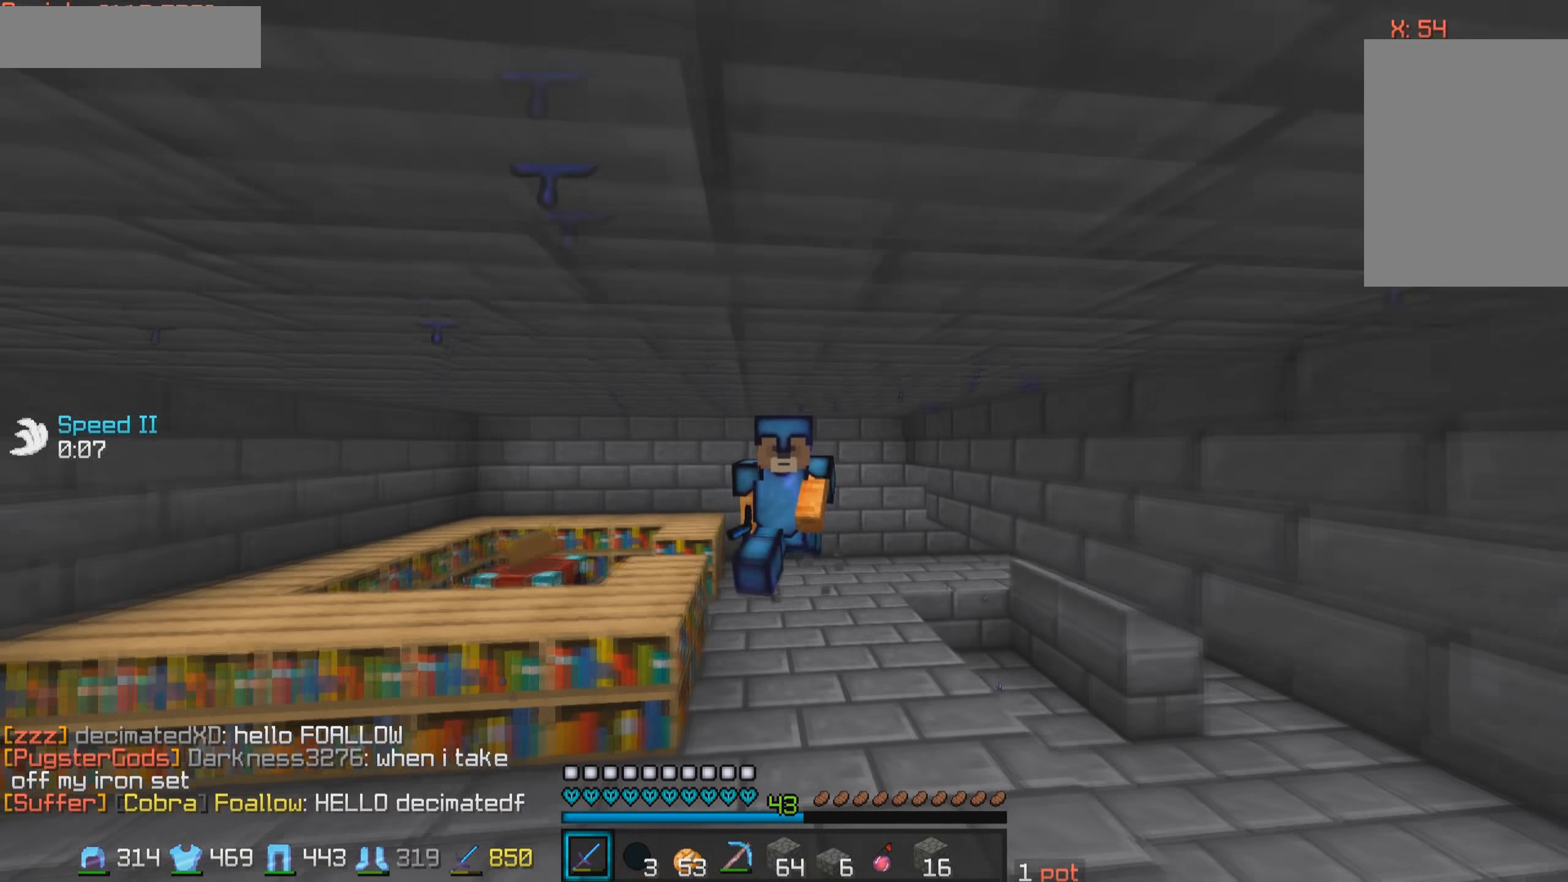
{"keys": ["w"], "mouse": [], "events": []}
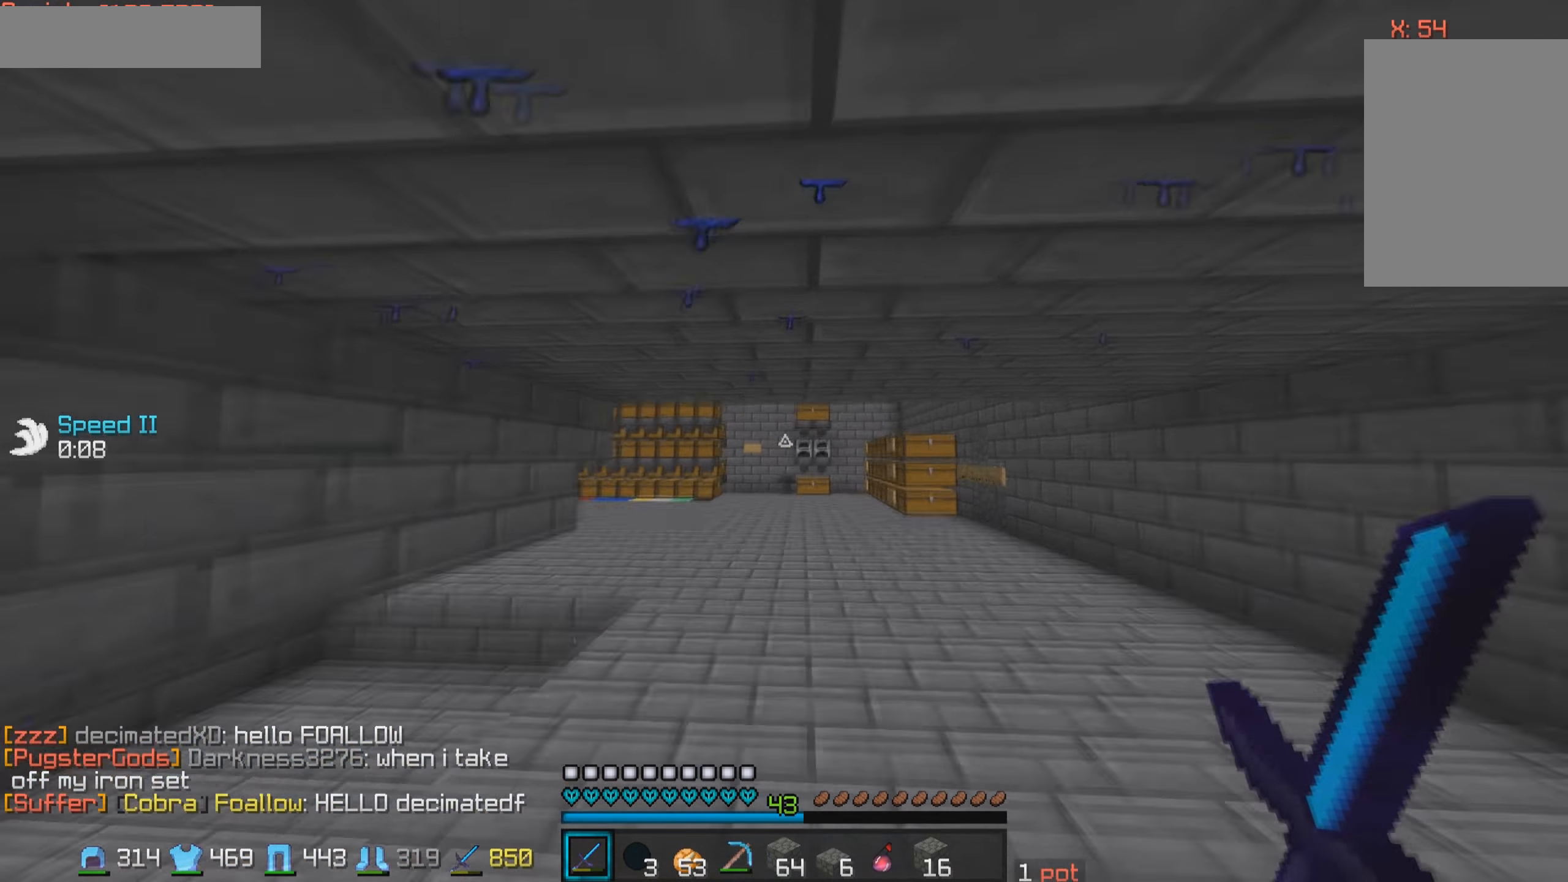
{"keys": ["a", "w"], "mouse": [], "events": [[450, "a", "down"]]}
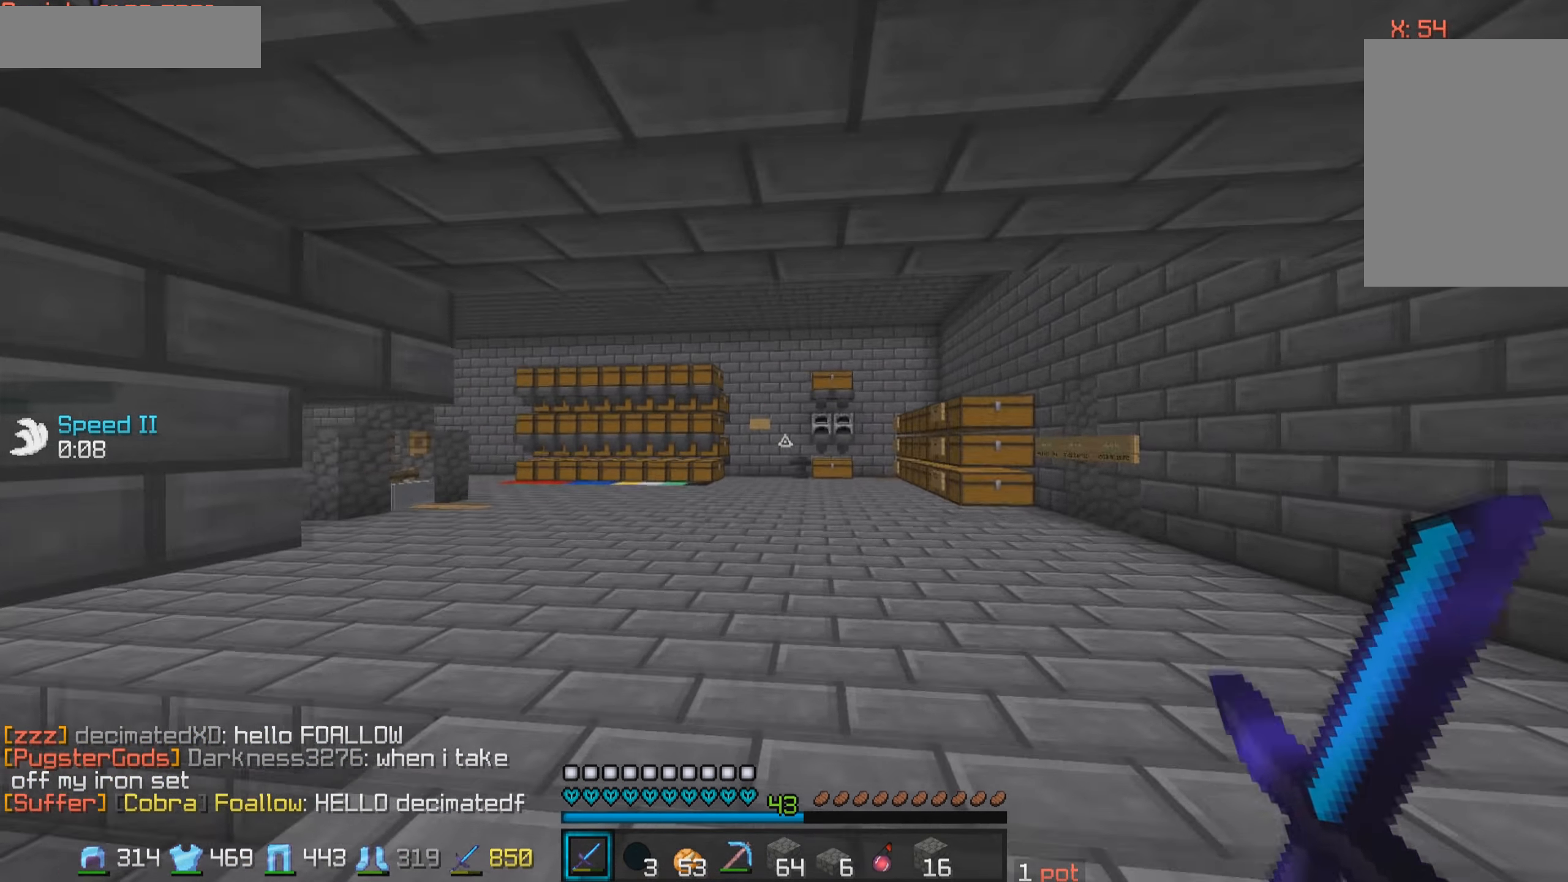
{"keys": ["a", "w"], "mouse": [], "events": []}
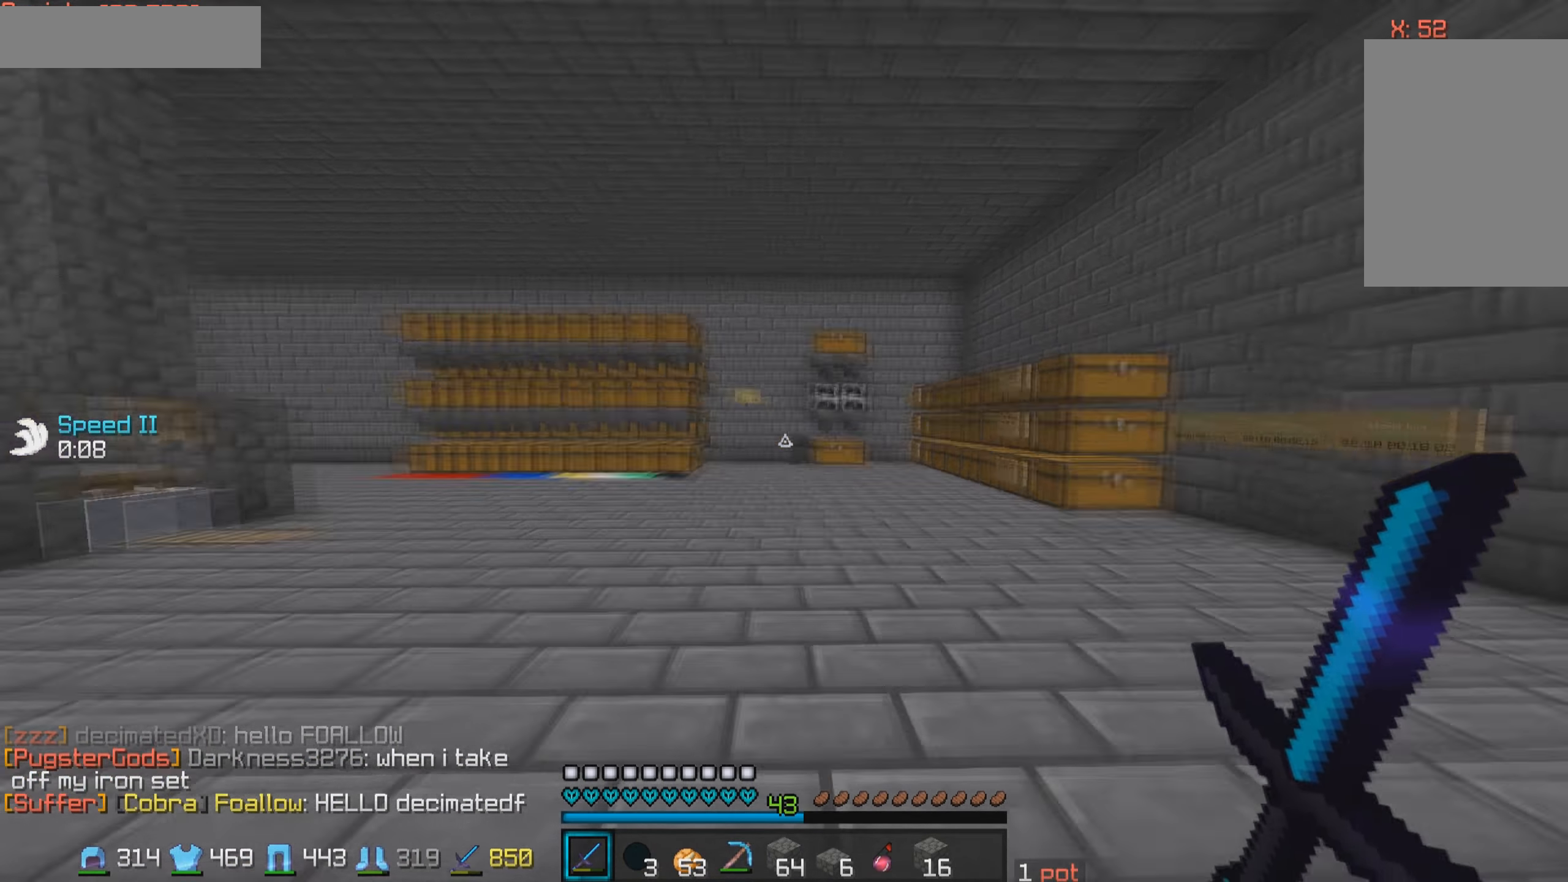
{"keys": ["w"], "mouse": [], "events": [[500, "a", "up"]]}
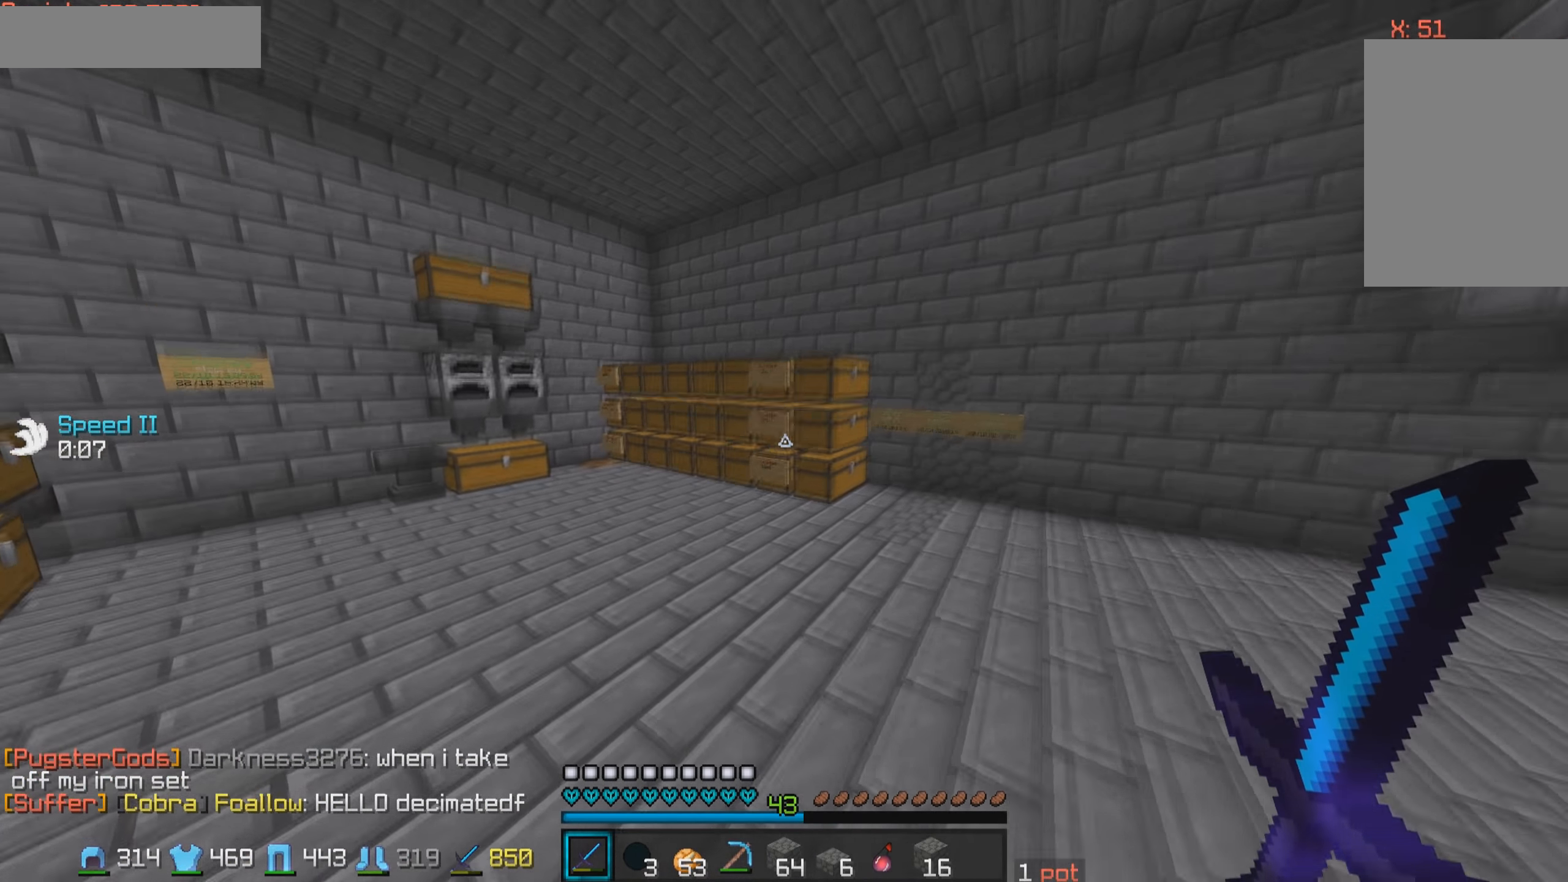
{"keys": ["w"], "mouse": [], "events": []}
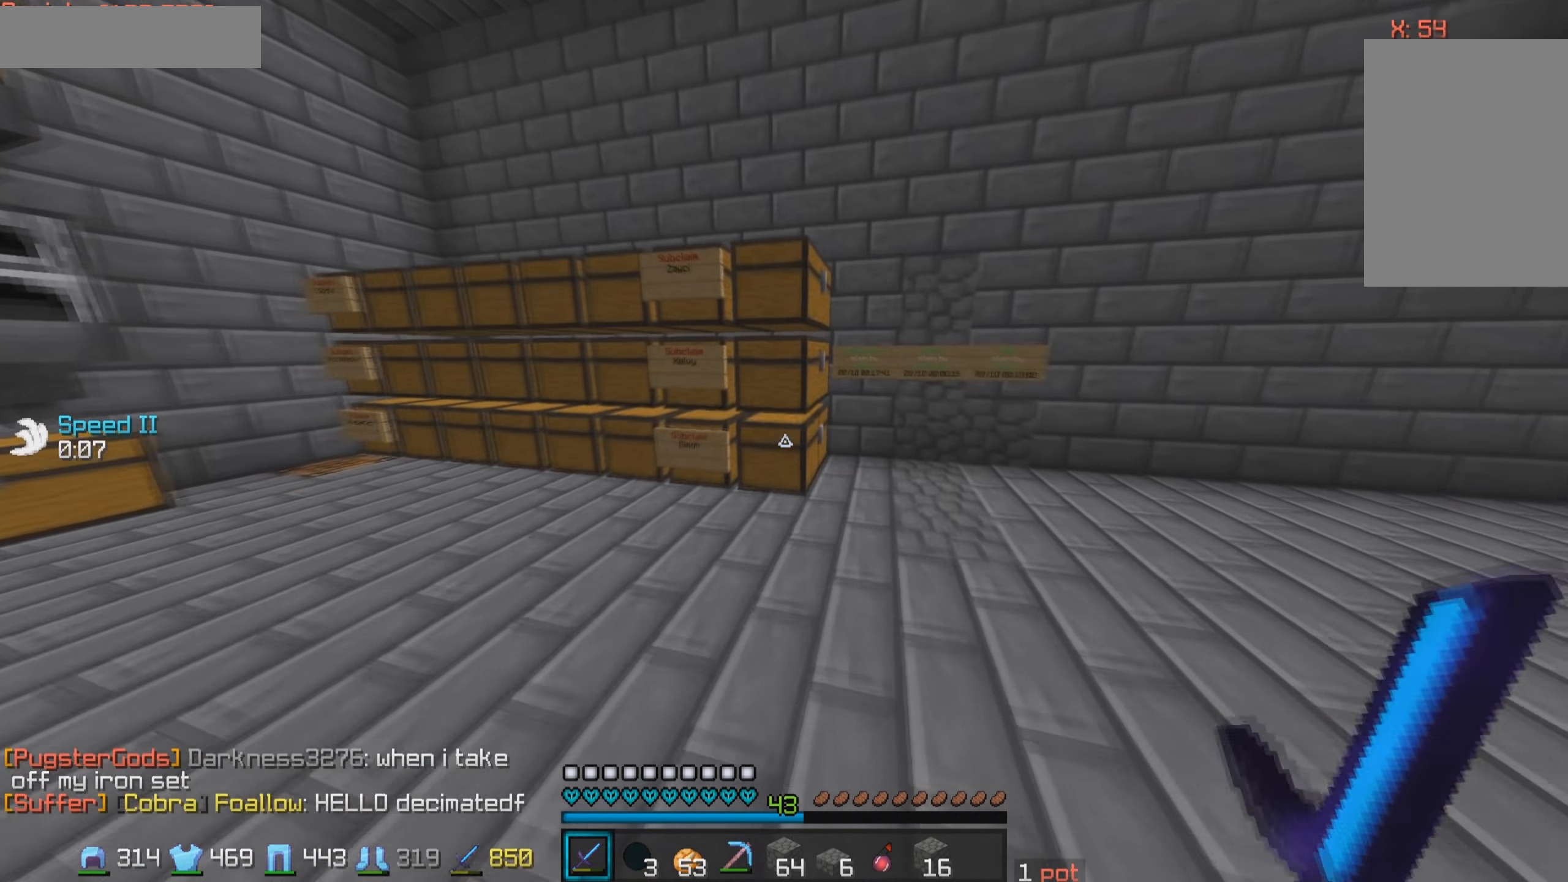
{"keys": [], "mouse": ["right"], "events": [[34, "a", "down"], [217, "w", "up"], [267, "a", "up"], [450, "mouse_right", "down"]]}